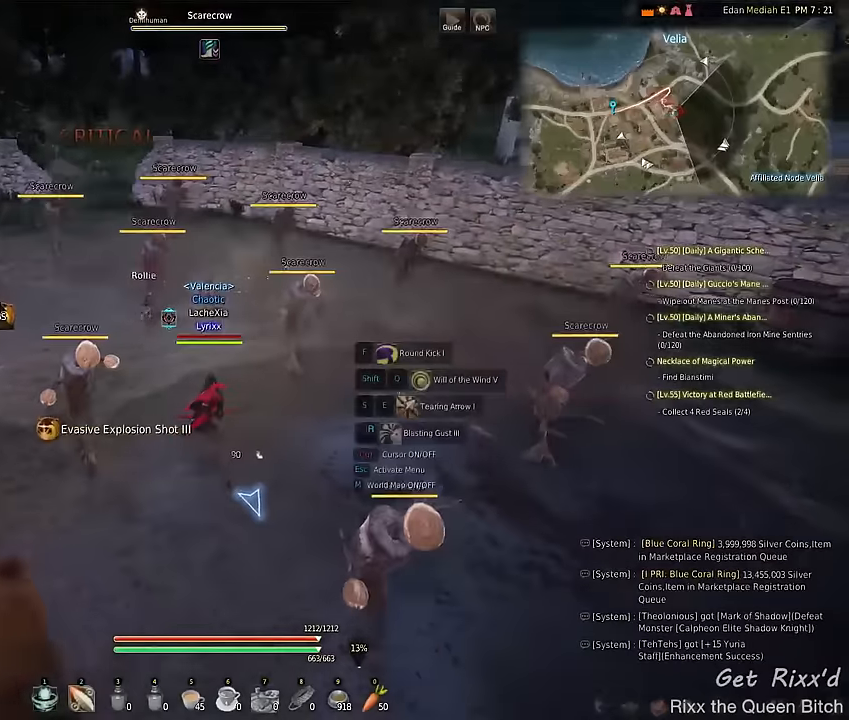
Gameplay with keyboard and mouse; each line is a JSON object with the keys and mouse buttons held at the frame after it. "events" lists presses ("down") and releases ("up") of "1", "2", "3", "4", "5", "a", "alt", "c", "ctrl", "d", "e", "f", "q", "r", "s", "shift", "space", "tab", "v", "w", "x", "z", "mouse_left", "mouse_wheel" and "mouse_right" between this image and that frame as [ms after this image, input, new state], when the widget could be followed in between. "mouse_left", "mouse_wheel", "mouse_right" = the "left", "wheel", "right" buttons of the "mouse" list. No other keys are recorded. "wheel" means that the mouse wheel is clicked or scrolled. Mouse movement is not recorded.
{"keys": ["d"], "mouse": [], "events": [[200, "d", "down"]]}
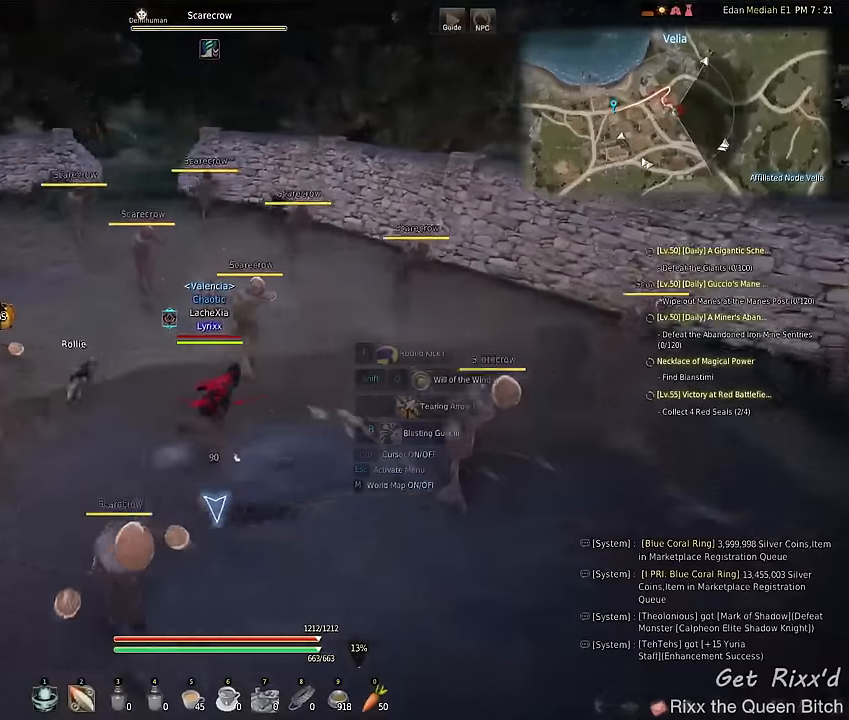
{"keys": [], "mouse": [], "events": [[300, "d", "up"]]}
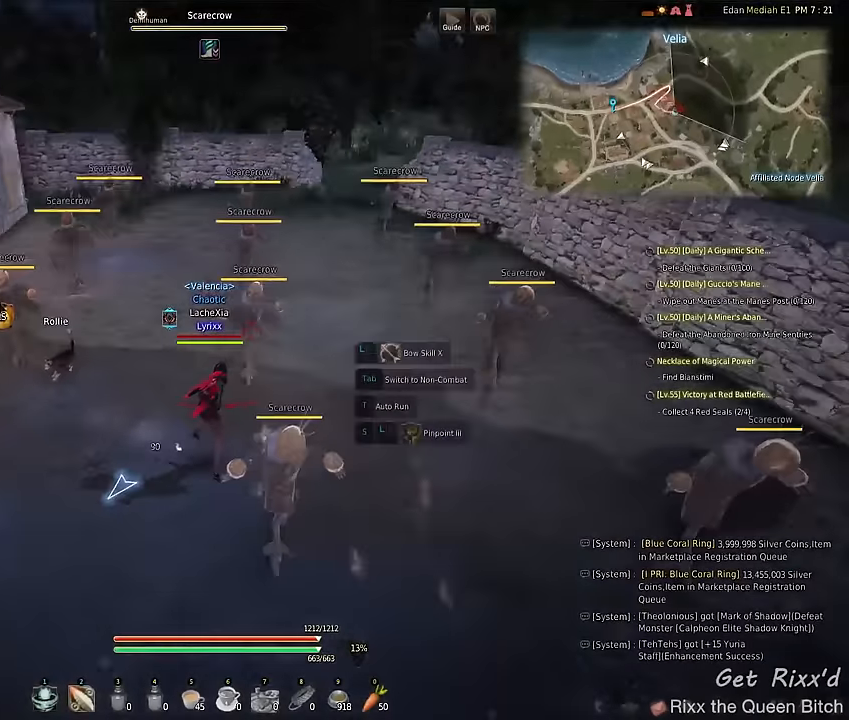
{"keys": [], "mouse": [], "events": []}
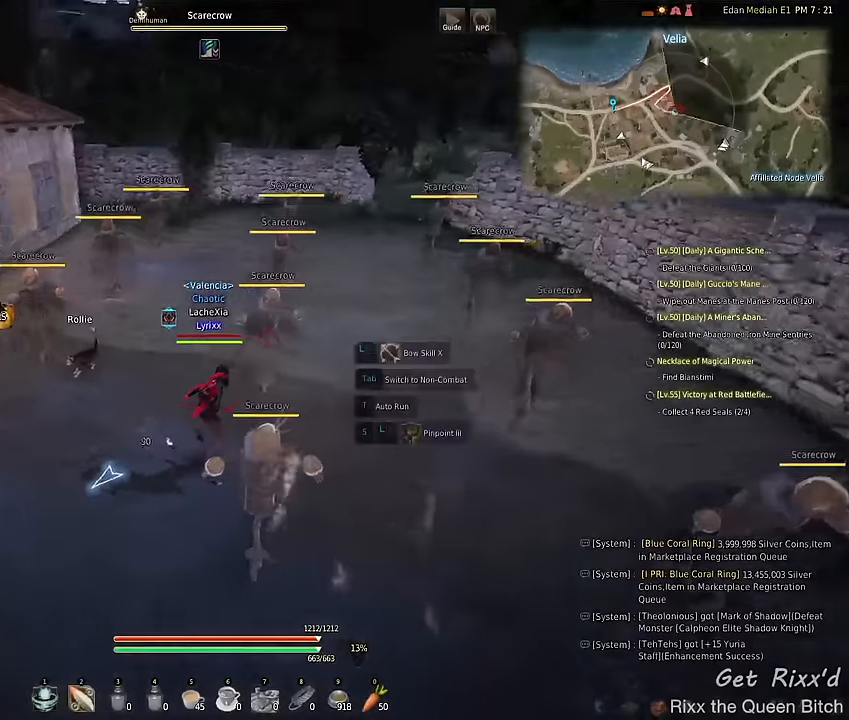
{"keys": [], "mouse": [], "events": [[67, "a", "down"], [100, "a", "up"], [100, "w", "down"], [167, "w", "up"]]}
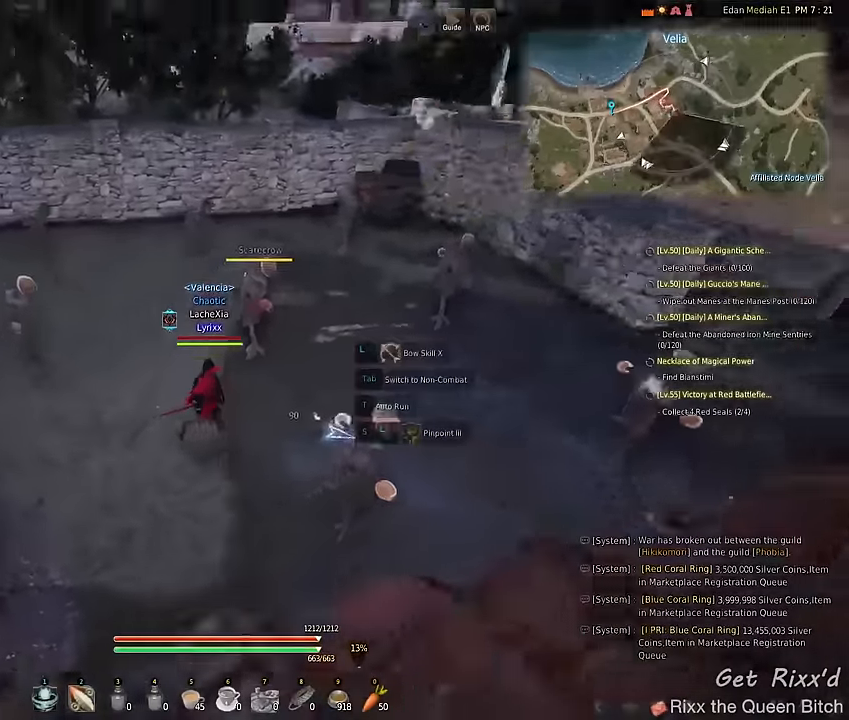
{"keys": ["a"], "mouse": [], "events": [[34, "a", "down"], [200, "mouse_right", "down"], [400, "mouse_right", "up"]]}
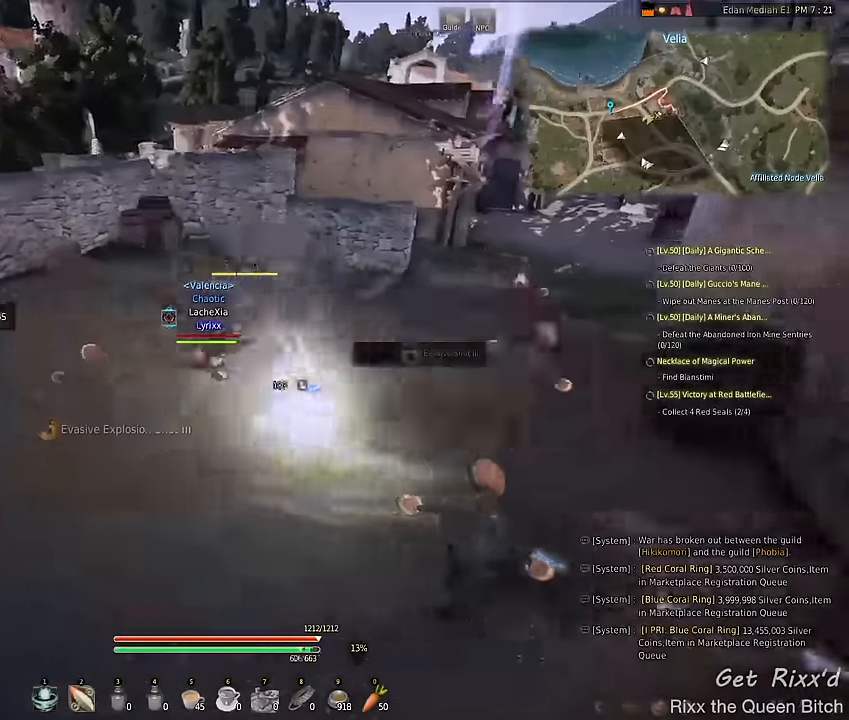
{"keys": ["a"], "mouse": [], "events": [[167, "mouse_left", "down"], [400, "mouse_left", "up"]]}
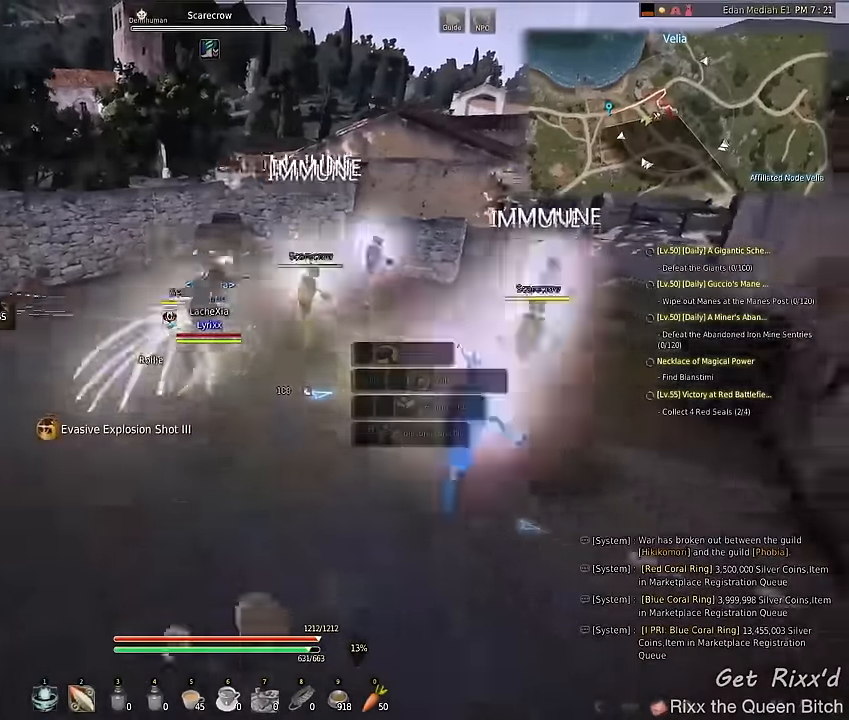
{"keys": [], "mouse": [], "events": [[267, "a", "up"]]}
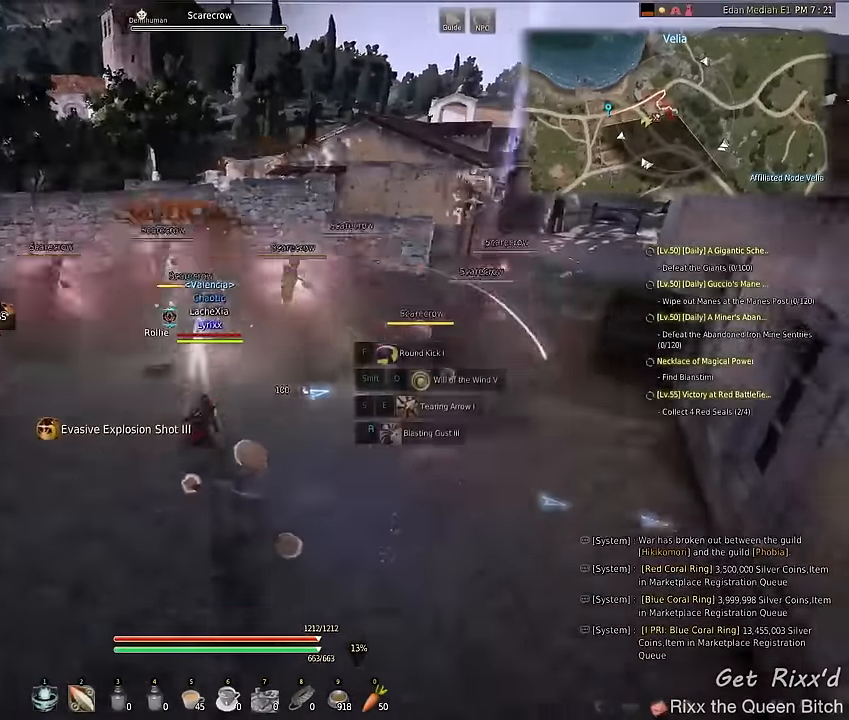
{"keys": [], "mouse": [], "events": []}
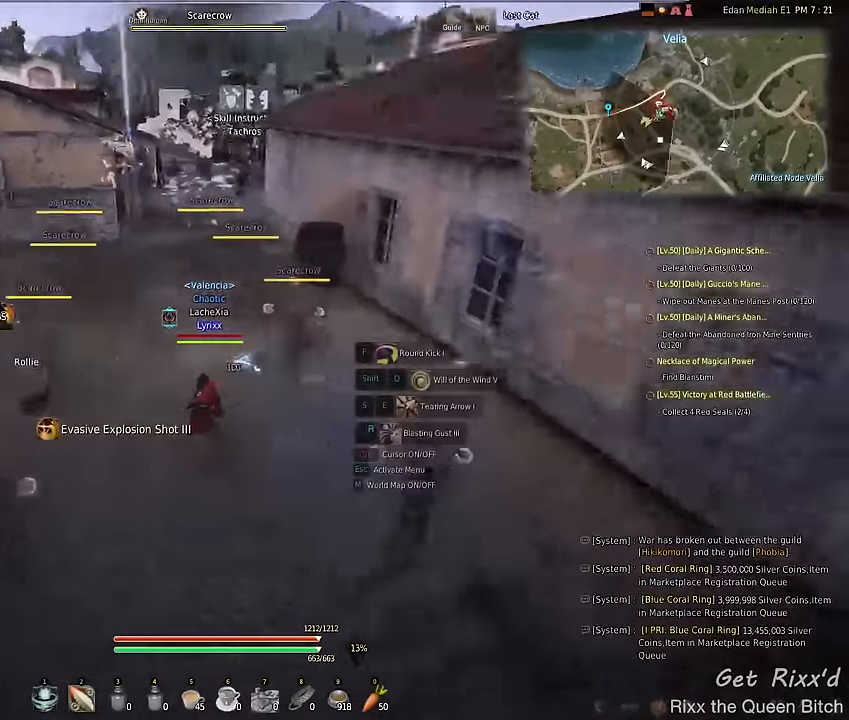
{"keys": ["a"], "mouse": [], "events": [[234, "a", "down"]]}
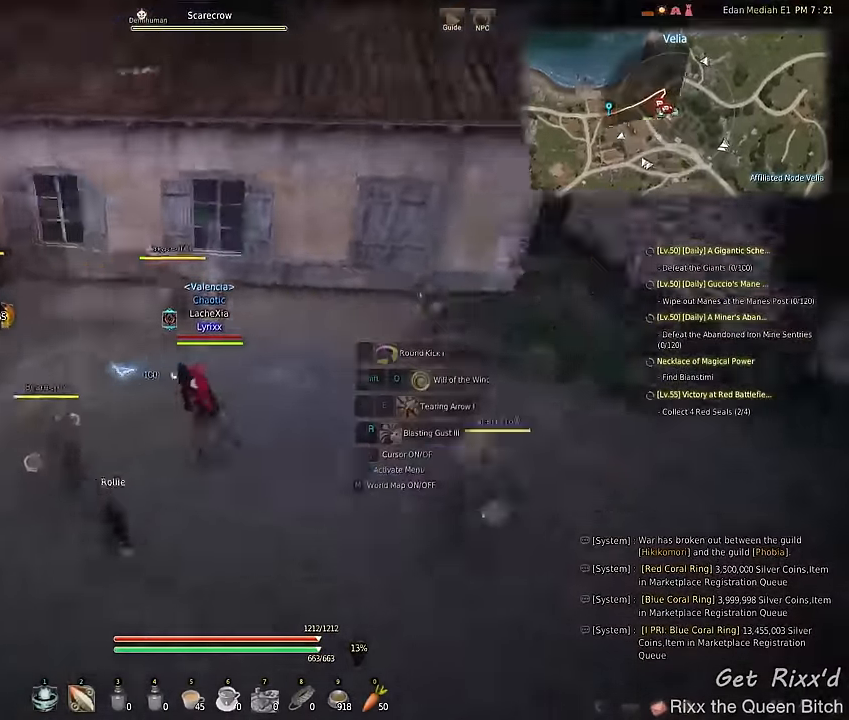
{"keys": ["a"], "mouse": ["left"], "events": [[34, "mouse_right", "down"], [334, "mouse_right", "up"], [500, "mouse_left", "down"]]}
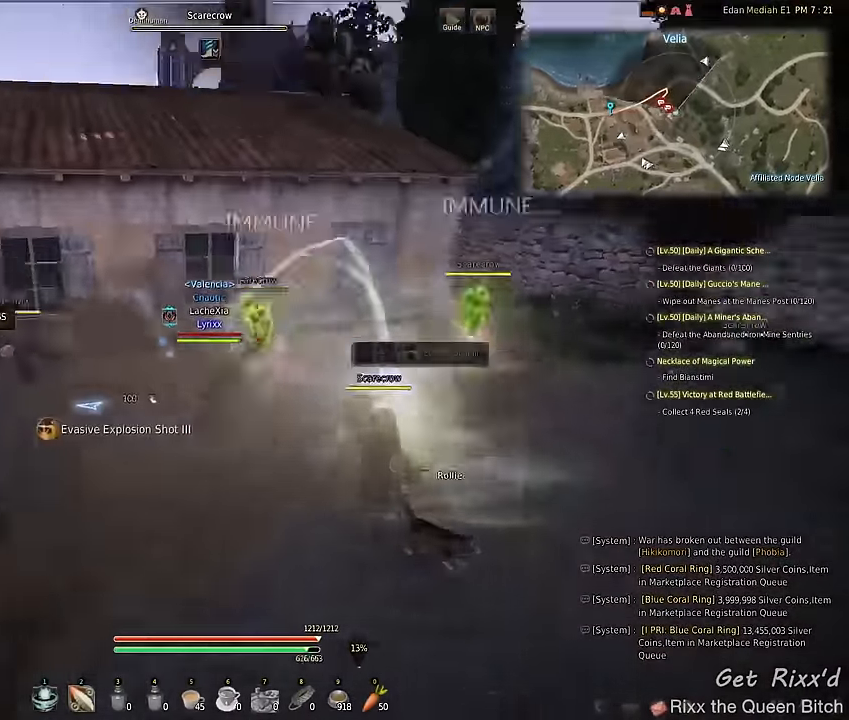
{"keys": [], "mouse": [], "events": [[234, "mouse_left", "up"], [400, "a", "up"]]}
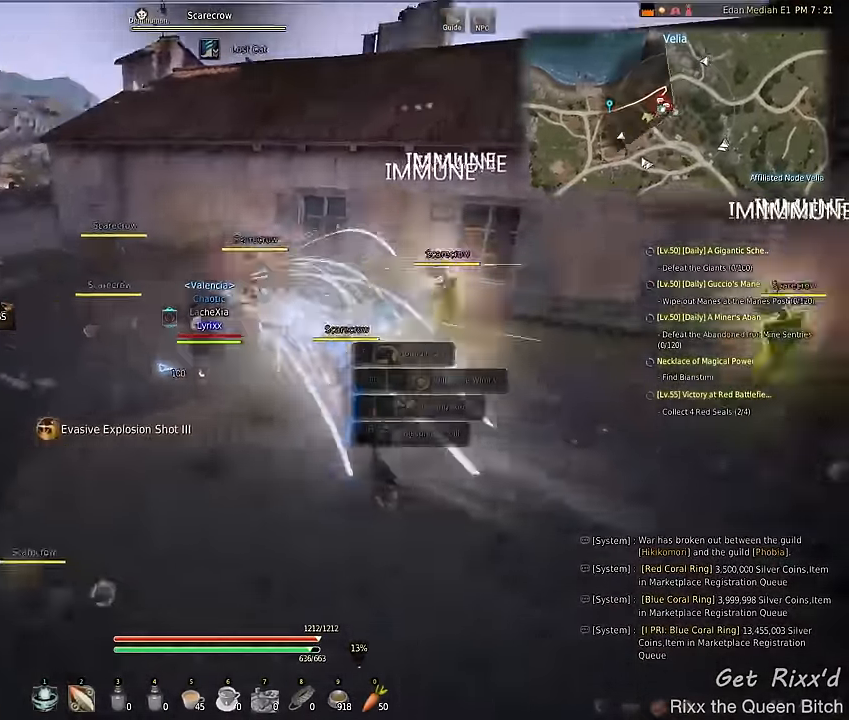
{"keys": [], "mouse": [], "events": []}
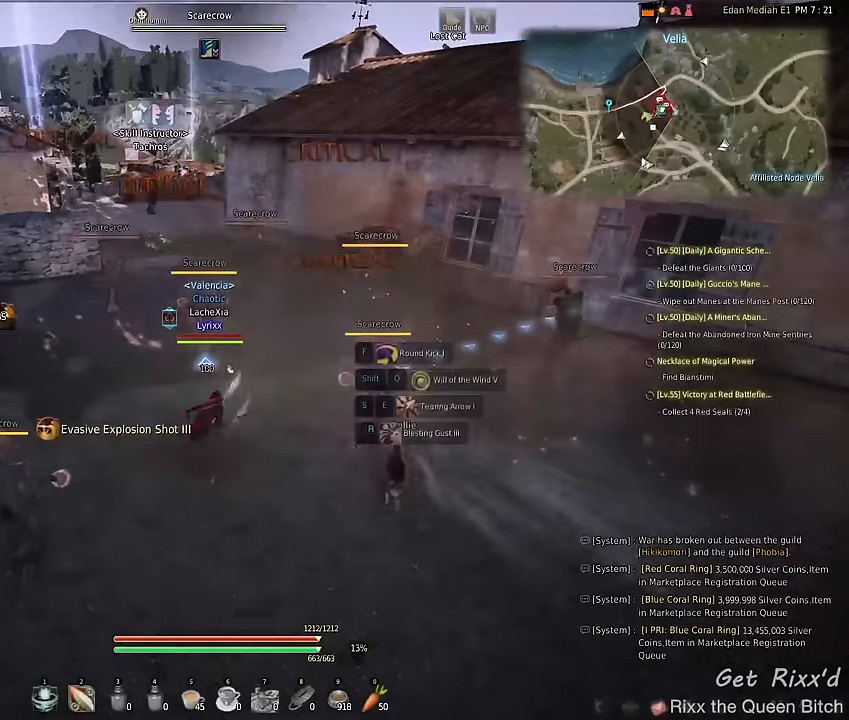
{"keys": [], "mouse": [], "events": []}
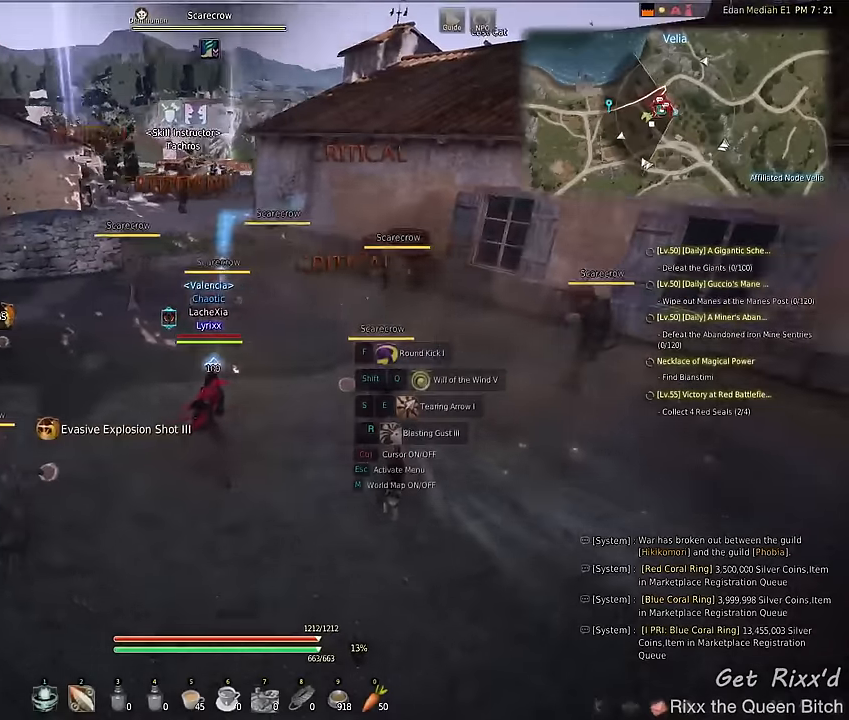
{"keys": ["d"], "mouse": ["right"], "events": [[267, "d", "down"], [367, "mouse_right", "down"]]}
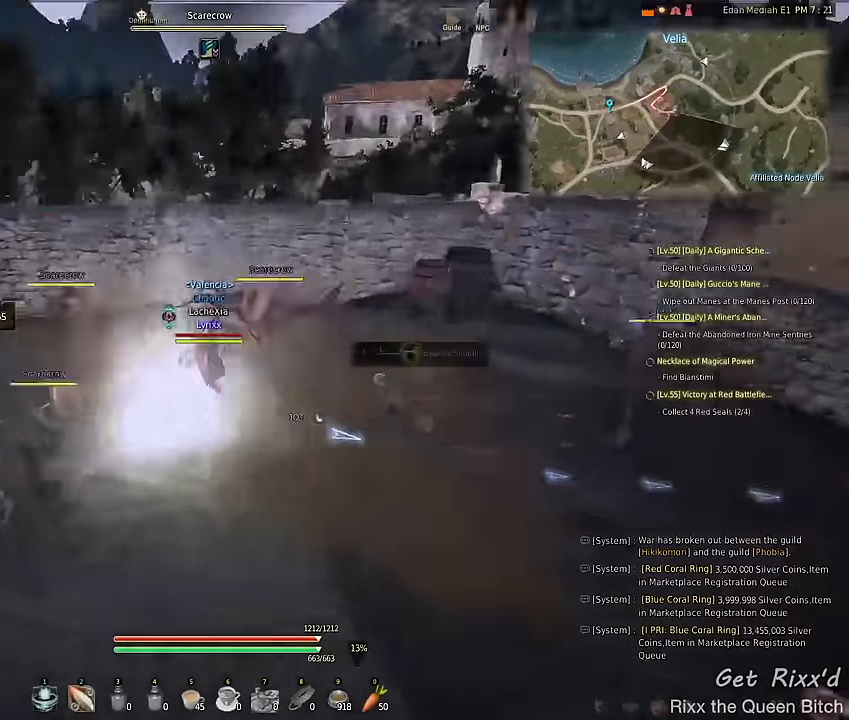
{"keys": ["d"], "mouse": [], "events": [[67, "mouse_right", "up"], [300, "mouse_left", "down"], [467, "mouse_left", "up"]]}
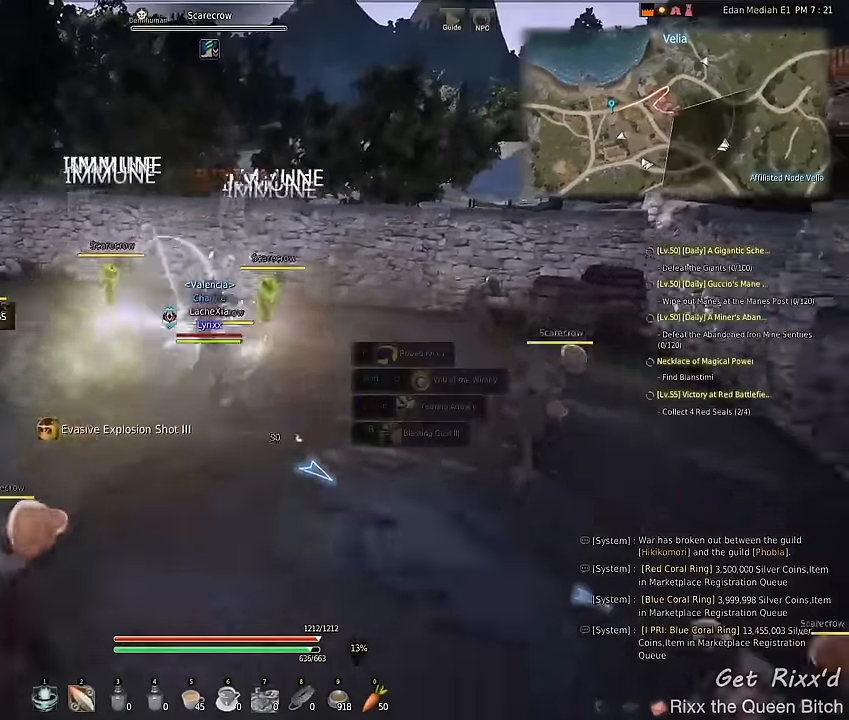
{"keys": [], "mouse": [], "events": [[134, "d", "up"]]}
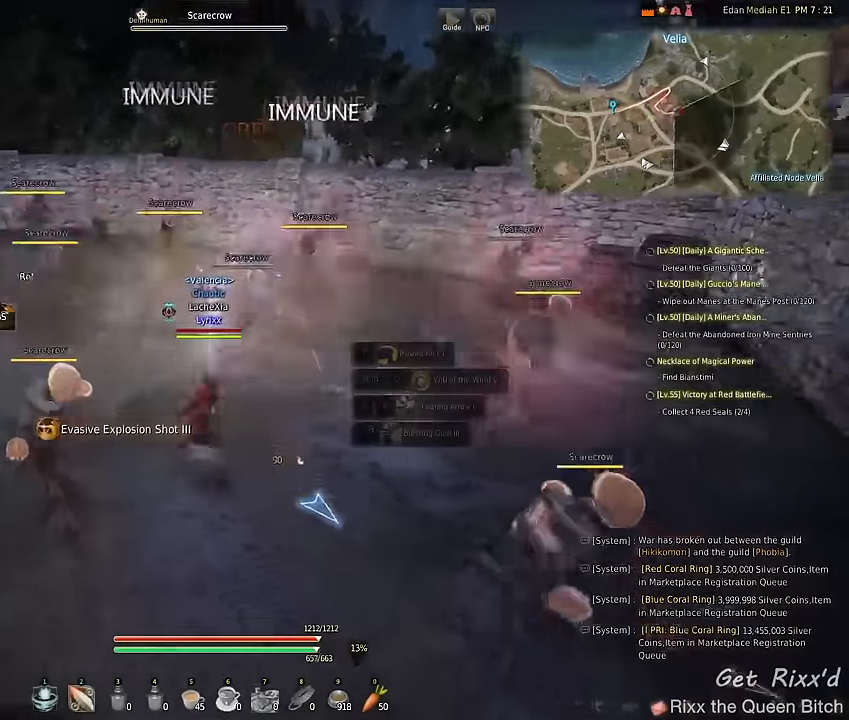
{"keys": [], "mouse": [], "events": []}
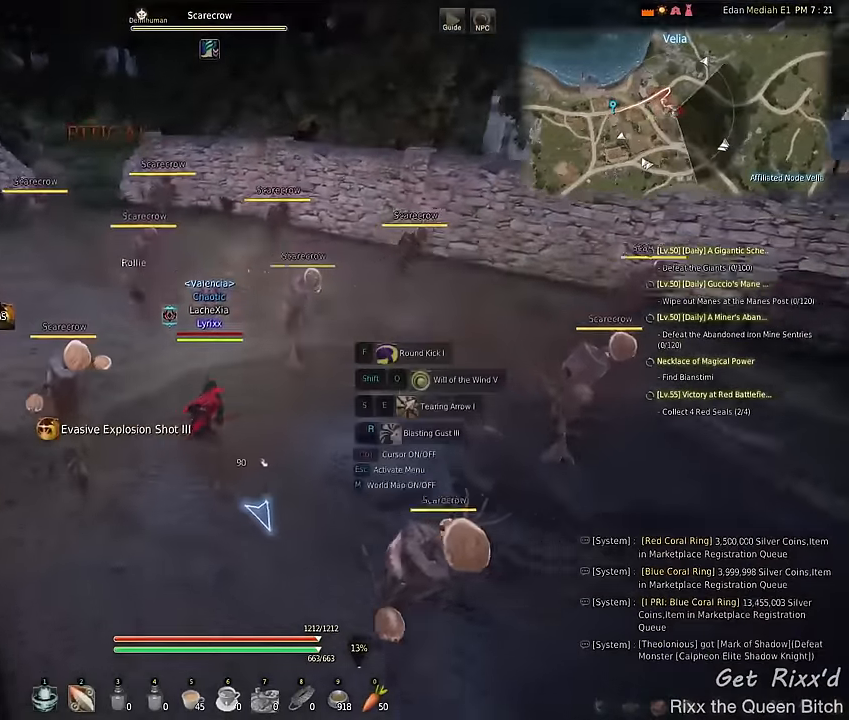
{"keys": ["d"], "mouse": [], "events": [[300, "d", "down"]]}
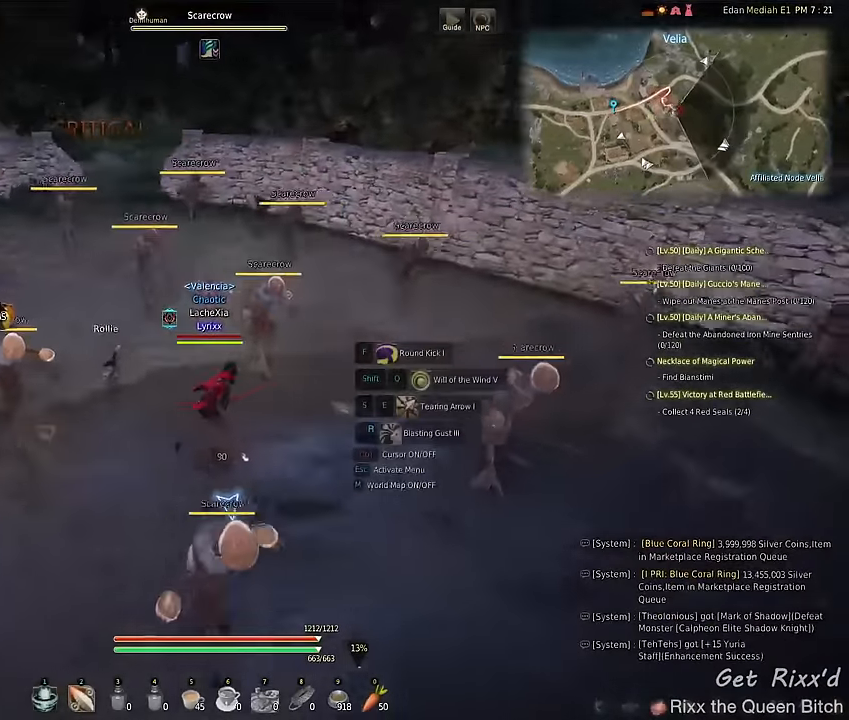
{"keys": ["a"], "mouse": ["left"], "events": [[67, "d", "up"], [100, "f", "down"], [300, "a", "down"], [300, "f", "up"], [400, "mouse_left", "down"]]}
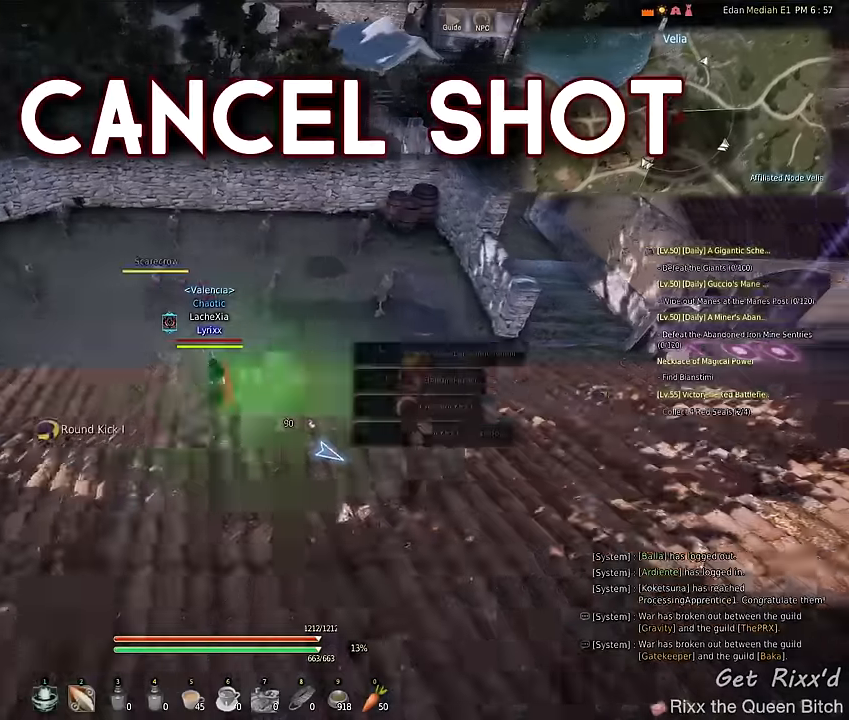
{"keys": [], "mouse": [], "events": [[100, "a", "up"], [134, "mouse_left", "up"]]}
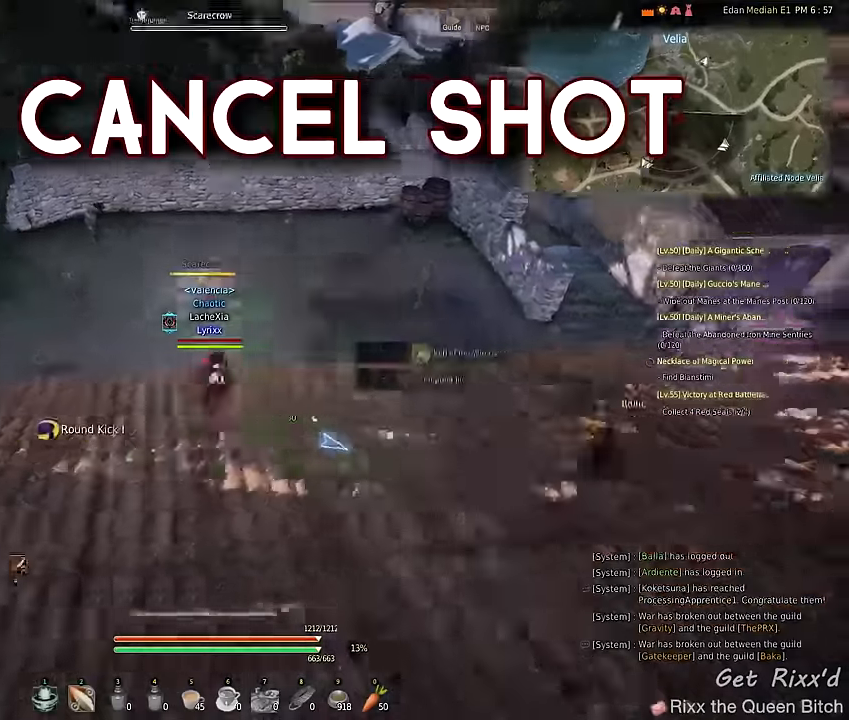
{"keys": [], "mouse": [], "events": []}
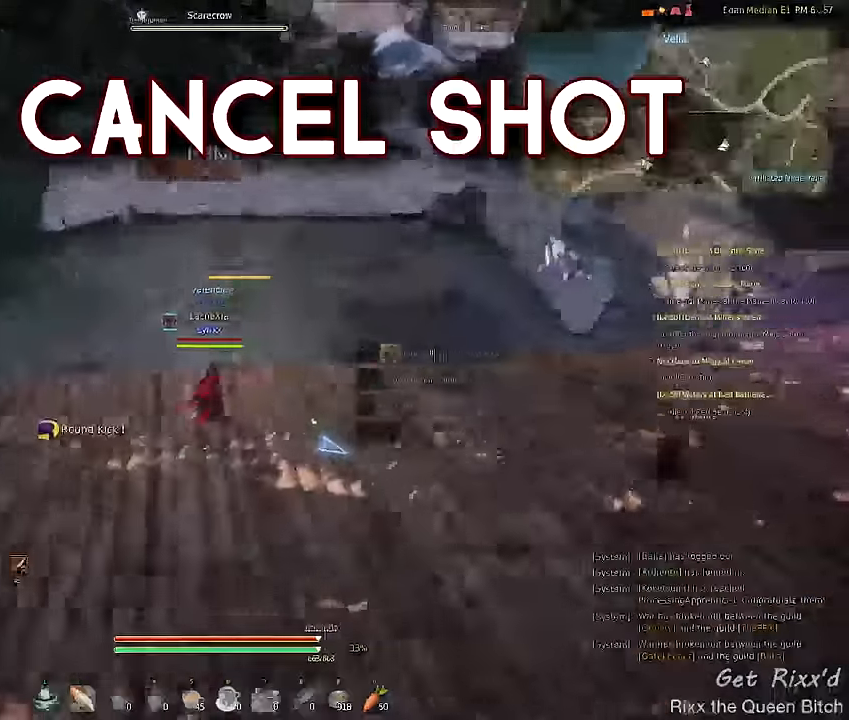
{"keys": ["d", "f"], "mouse": [], "events": [[334, "f", "down"], [400, "d", "down"]]}
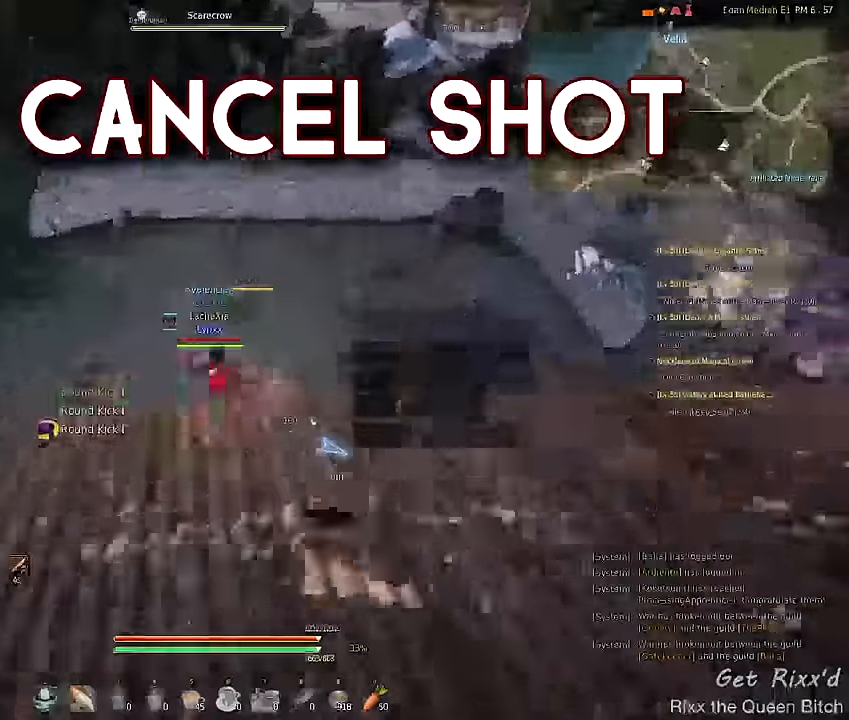
{"keys": [], "mouse": [], "events": [[34, "f", "up"], [100, "mouse_left", "down"], [367, "d", "up"], [367, "mouse_left", "up"]]}
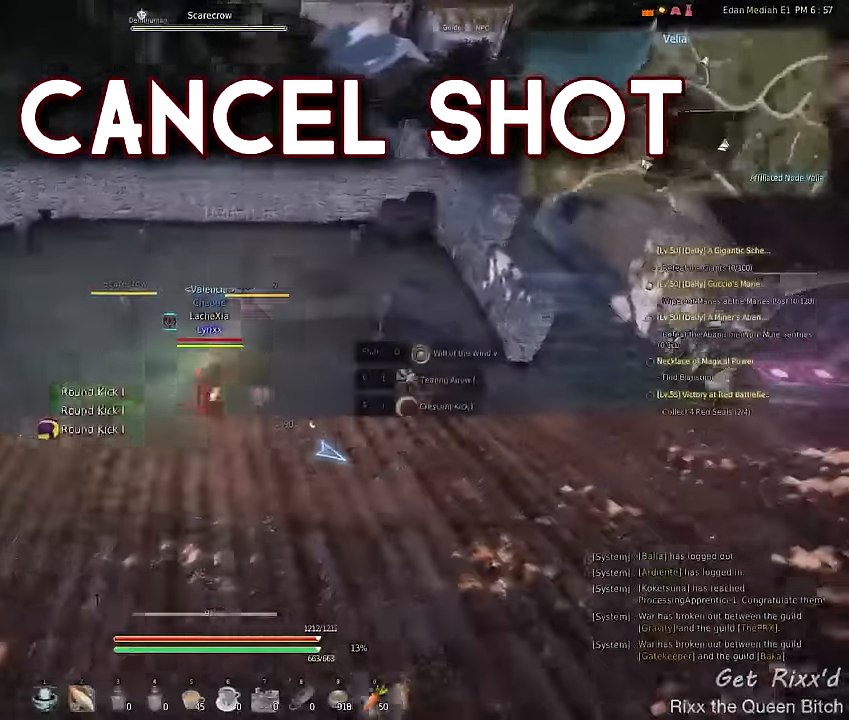
{"keys": [], "mouse": [], "events": []}
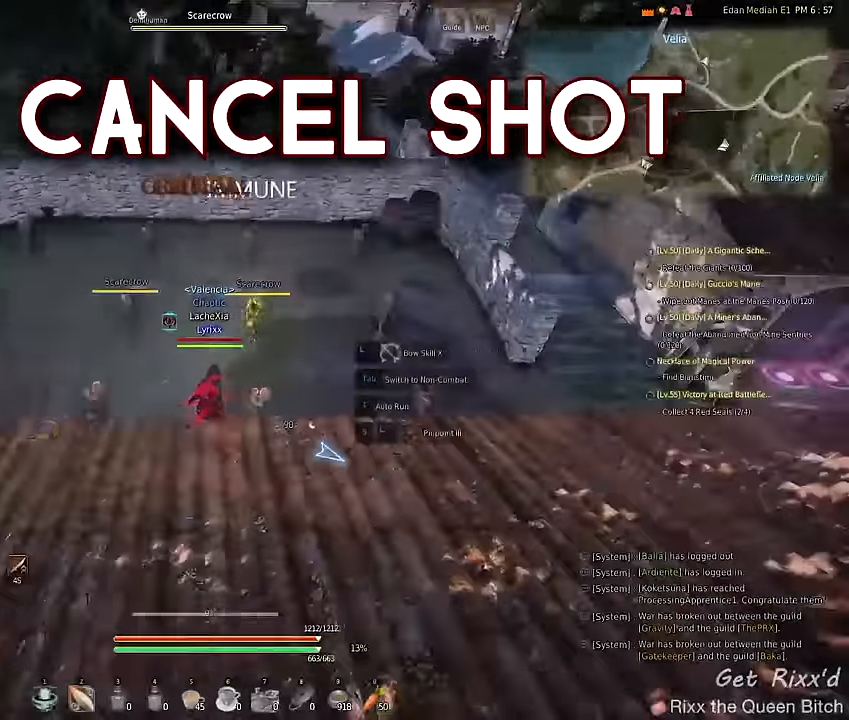
{"keys": ["s"], "mouse": [], "events": [[234, "s", "down"]]}
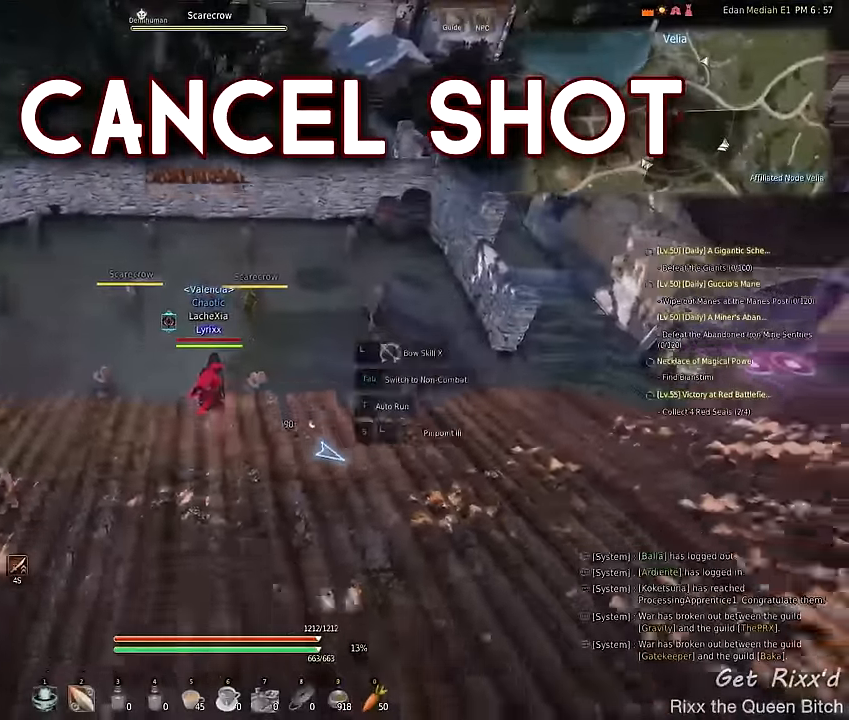
{"keys": [], "mouse": [], "events": [[234, "d", "down"], [400, "s", "up"], [467, "d", "up"]]}
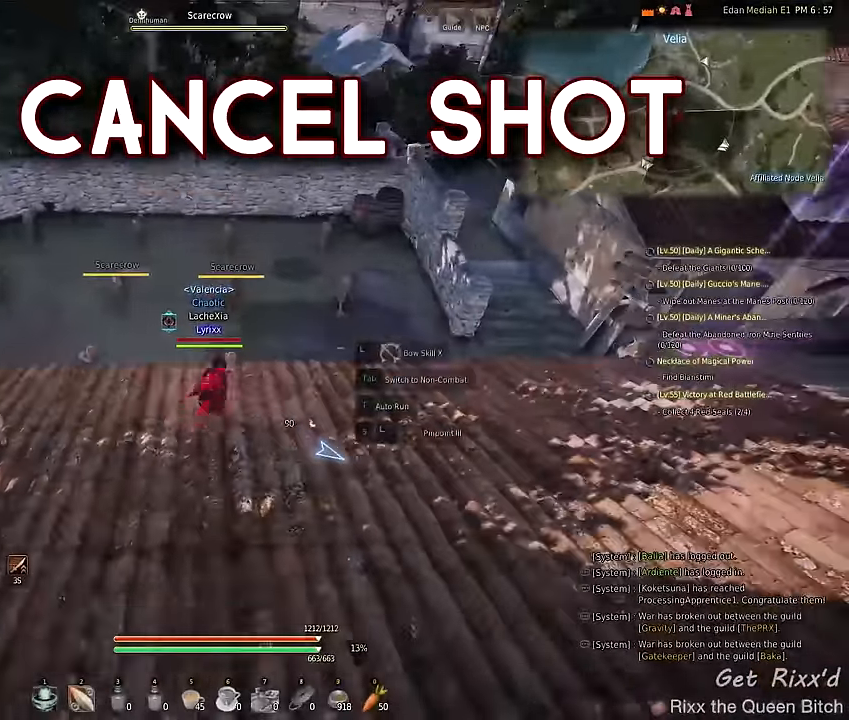
{"keys": ["d"], "mouse": [], "events": [[367, "w", "down"], [467, "d", "down"], [500, "w", "up"]]}
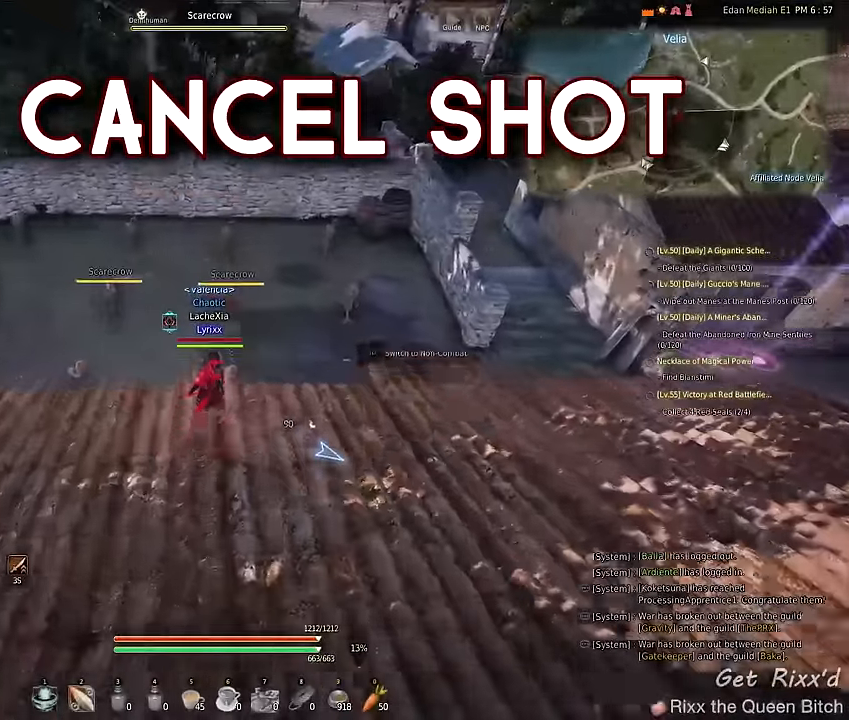
{"keys": [], "mouse": [], "events": [[100, "d", "up"]]}
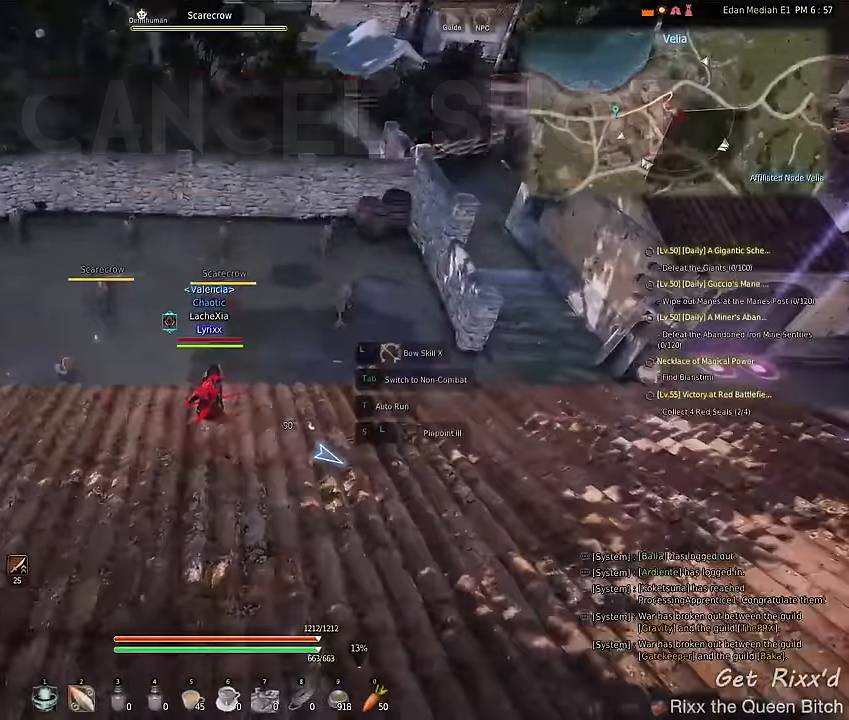
{"keys": ["f"], "mouse": ["left"], "events": [[34, "mouse_left", "down"], [134, "f", "down"], [234, "a", "down"], [400, "a", "up"]]}